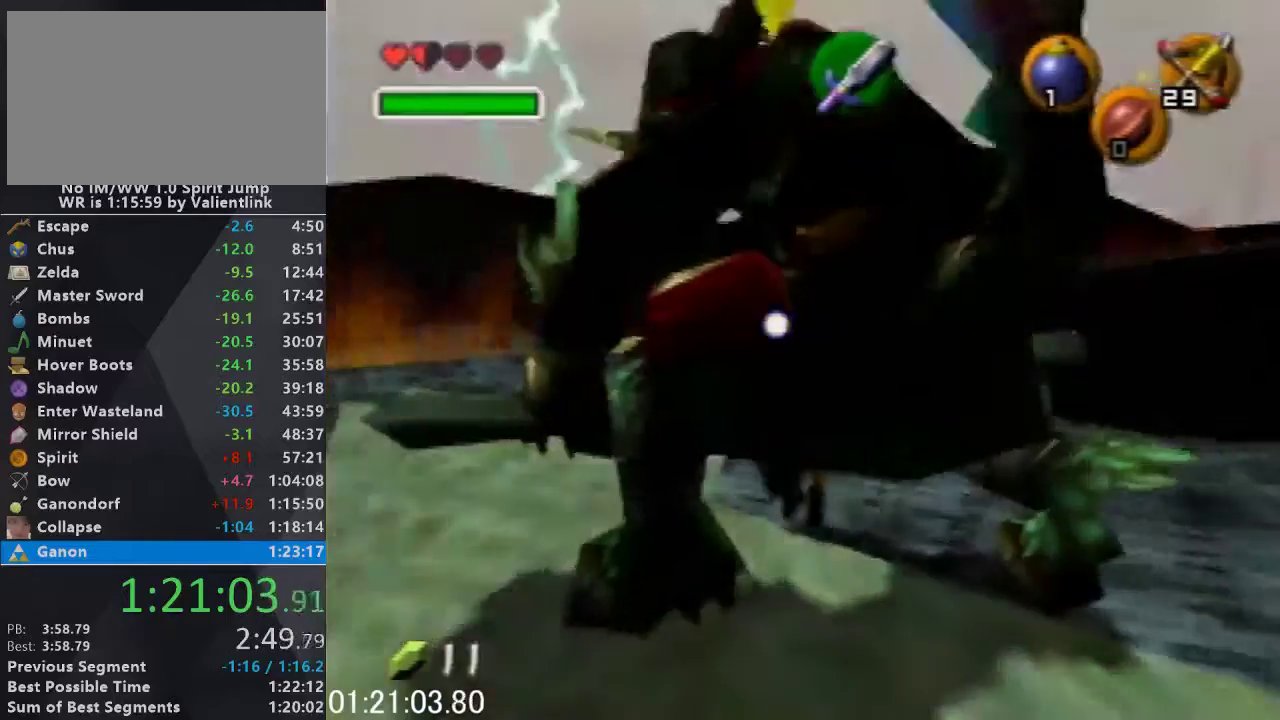
Gameplay with a controller (Nintendo layout); each line is a JSON object with the inputs held at the frame after it. "events" lists button and stick changes between this image and that frame as [ms after this image, input, new state], when the widget could be followed in between. This overlay highlights the sticks when they move; stick clicks (L3) are not distinguishable. Not read: B L3 R3.
{"buttons": [], "left_stick": "down", "events": [[133, "A", "up"]]}
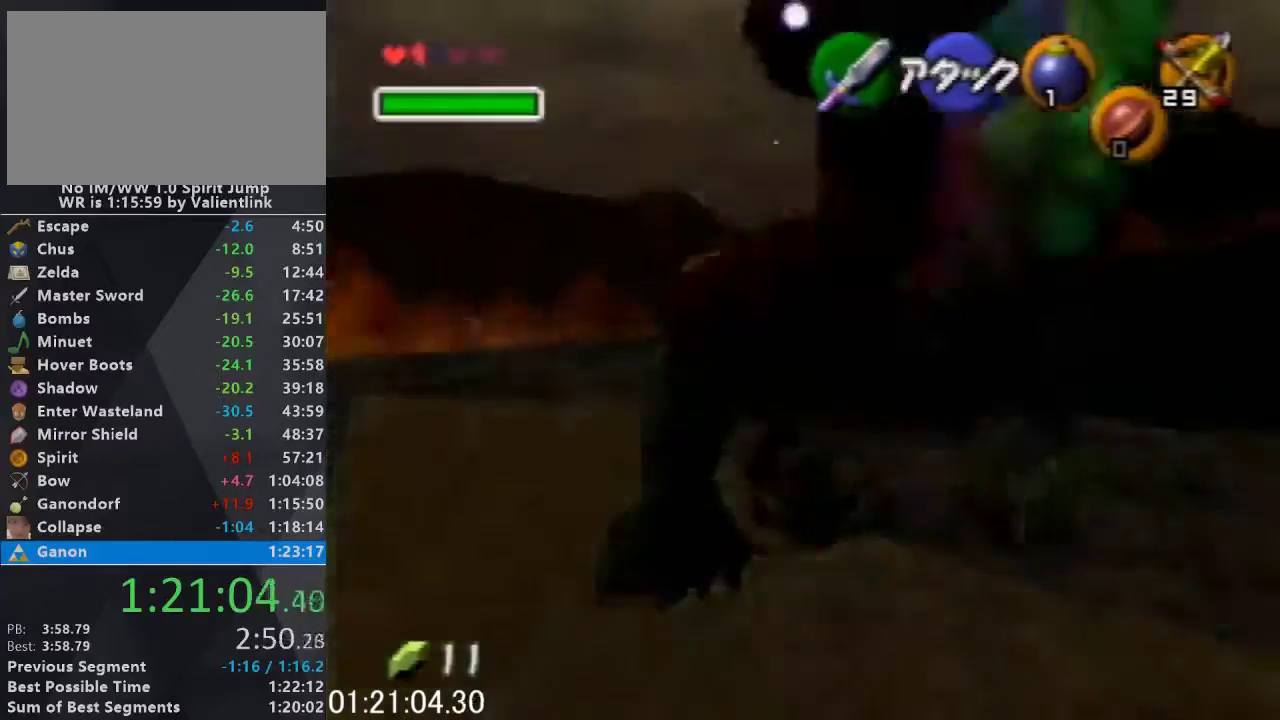
{"buttons": [], "left_stick": "down", "events": []}
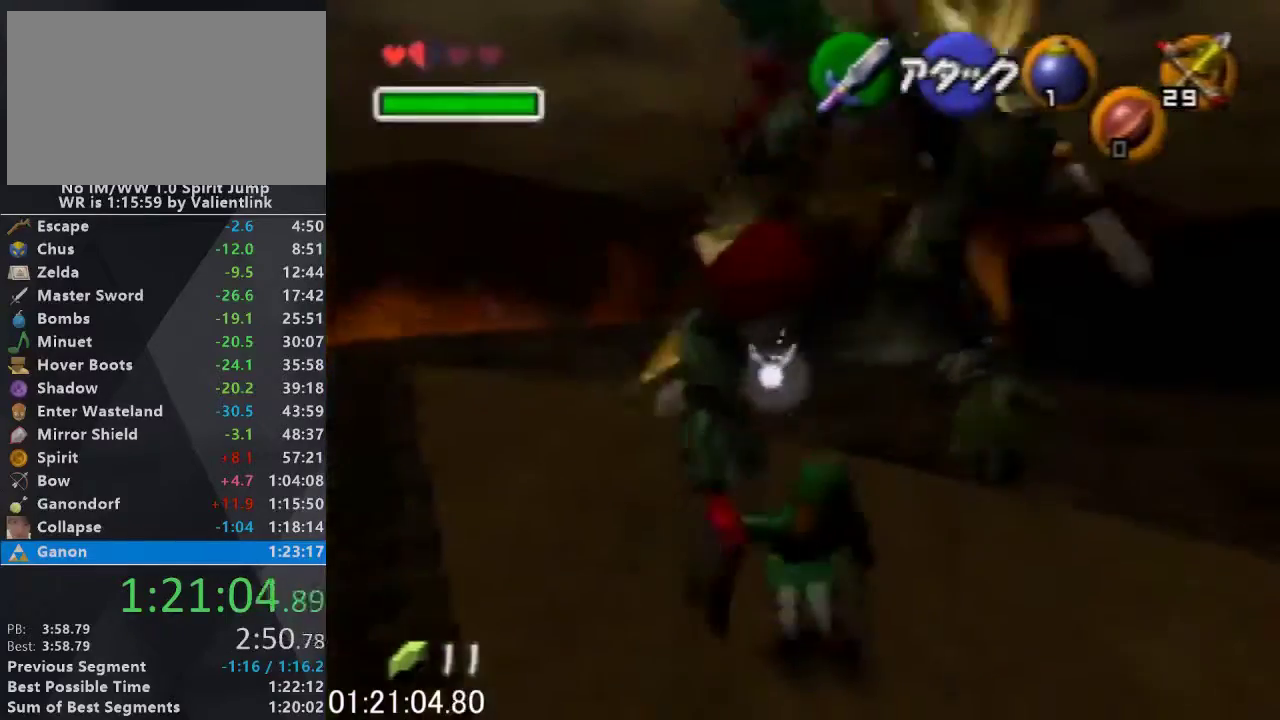
{"buttons": [], "left_stick": "up-right", "events": [[300, "left_stick", "center"], [433, "left_stick", "up-right"]]}
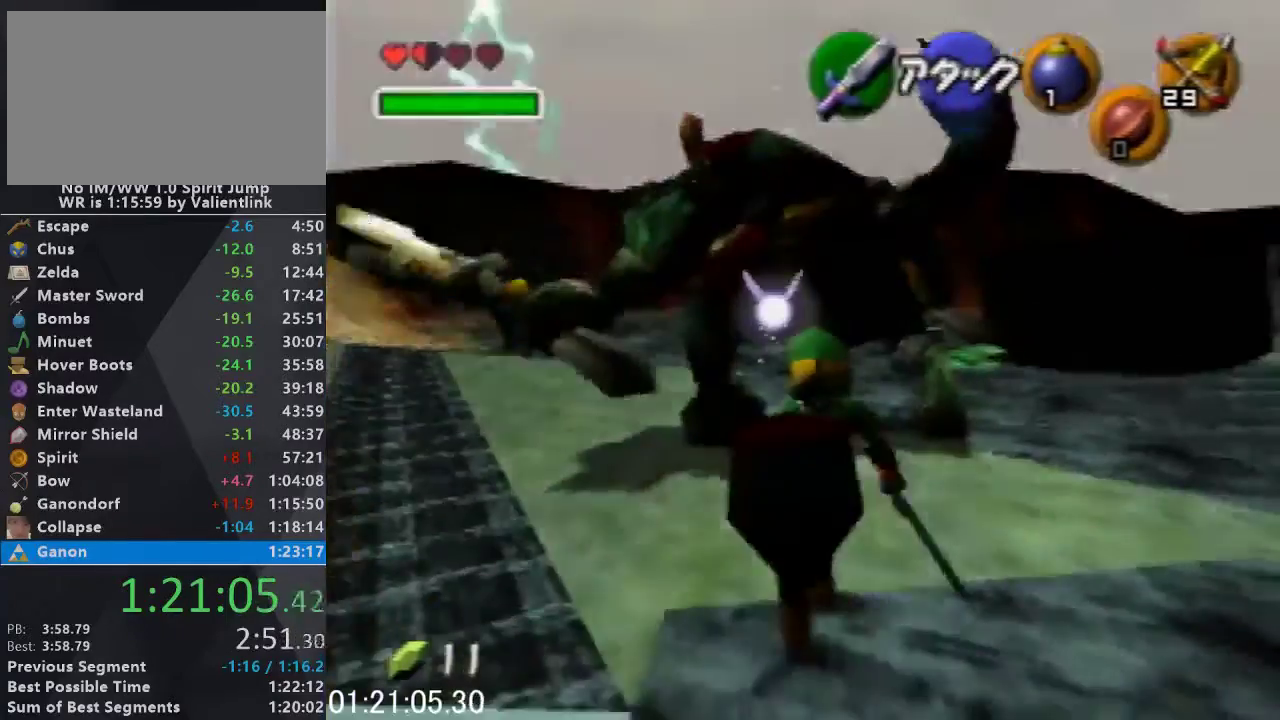
{"buttons": ["A", "L1"], "left_stick": "center", "events": [[133, "L1", "down"], [133, "left_stick", "center"], [467, "A", "down"]]}
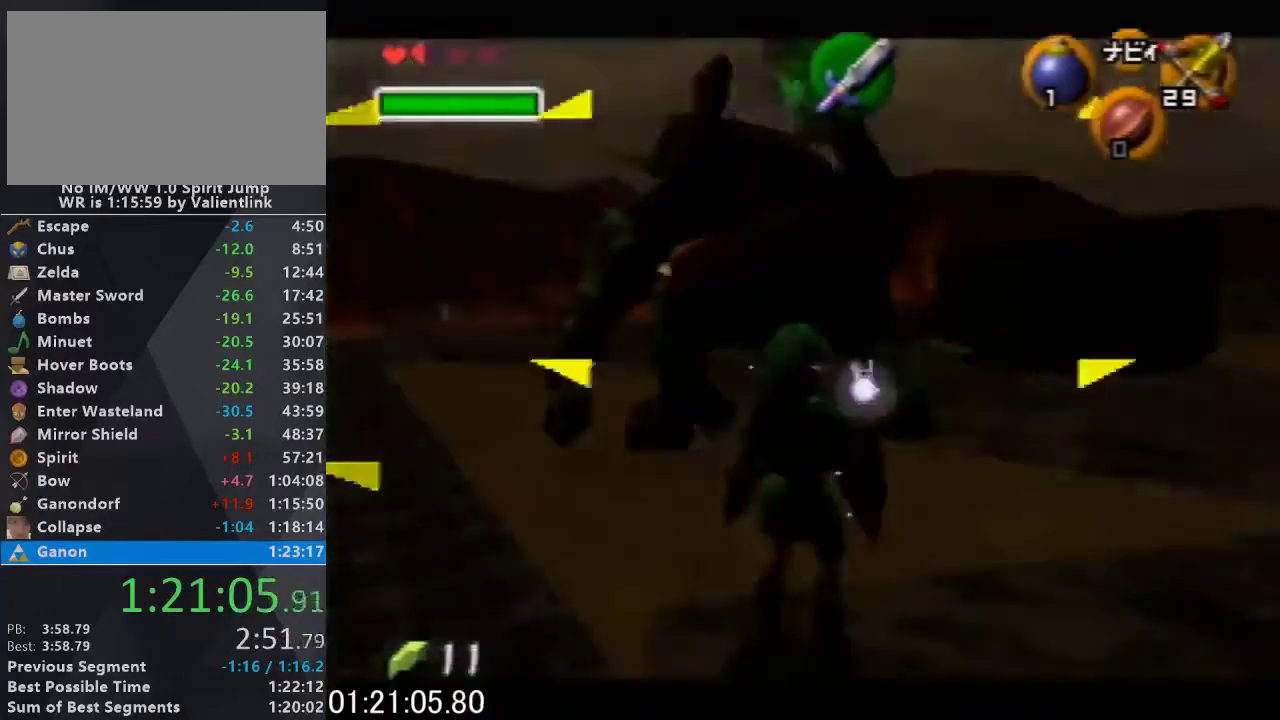
{"buttons": [], "left_stick": "center", "events": [[300, "A", "up"], [300, "L1", "up"]]}
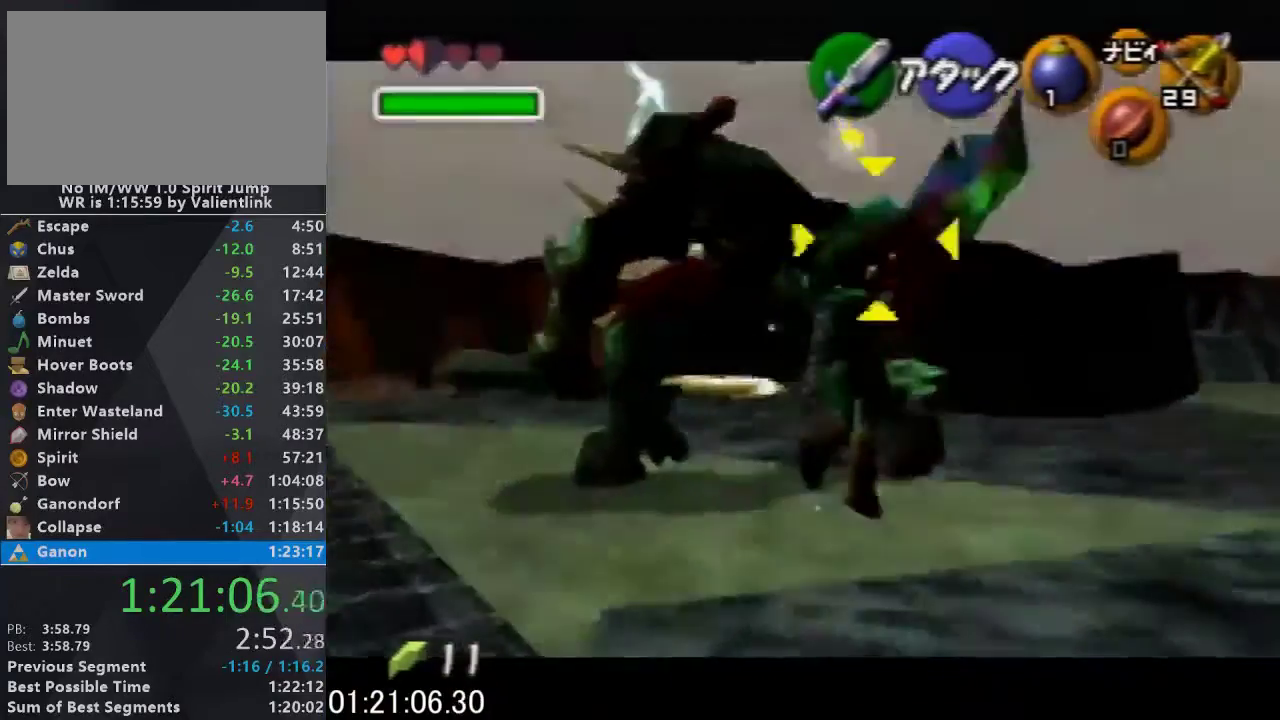
{"buttons": [], "left_stick": "up-left", "events": [[367, "left_stick", "up"], [433, "left_stick", "up-left"]]}
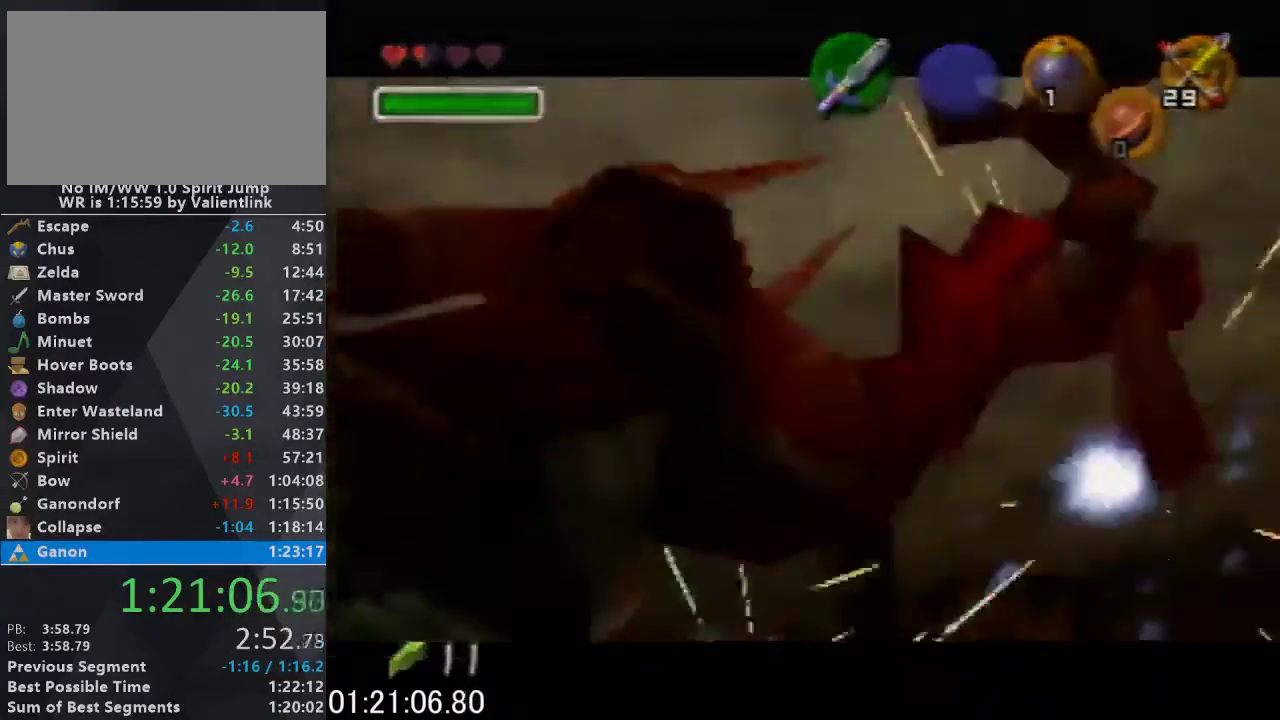
{"buttons": [], "left_stick": "down-left", "events": [[333, "left_stick", "center"], [500, "left_stick", "down-left"]]}
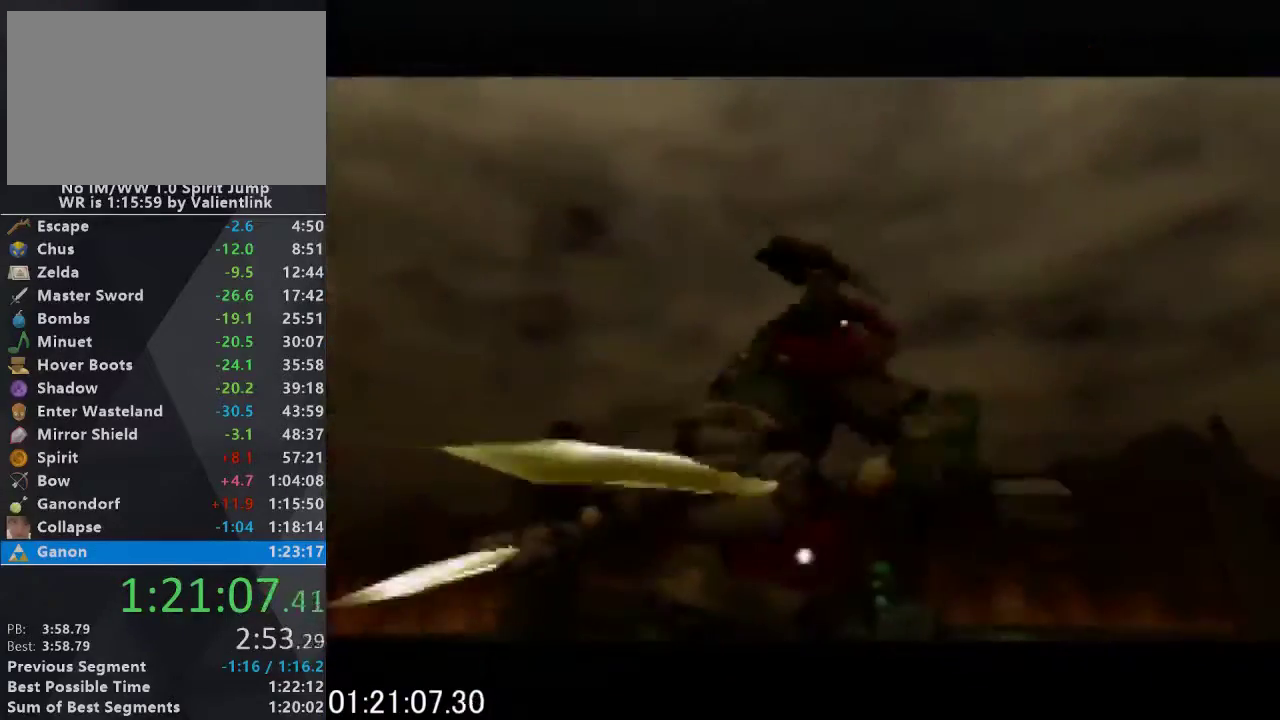
{"buttons": [], "left_stick": "center", "events": [[267, "left_stick", "center"]]}
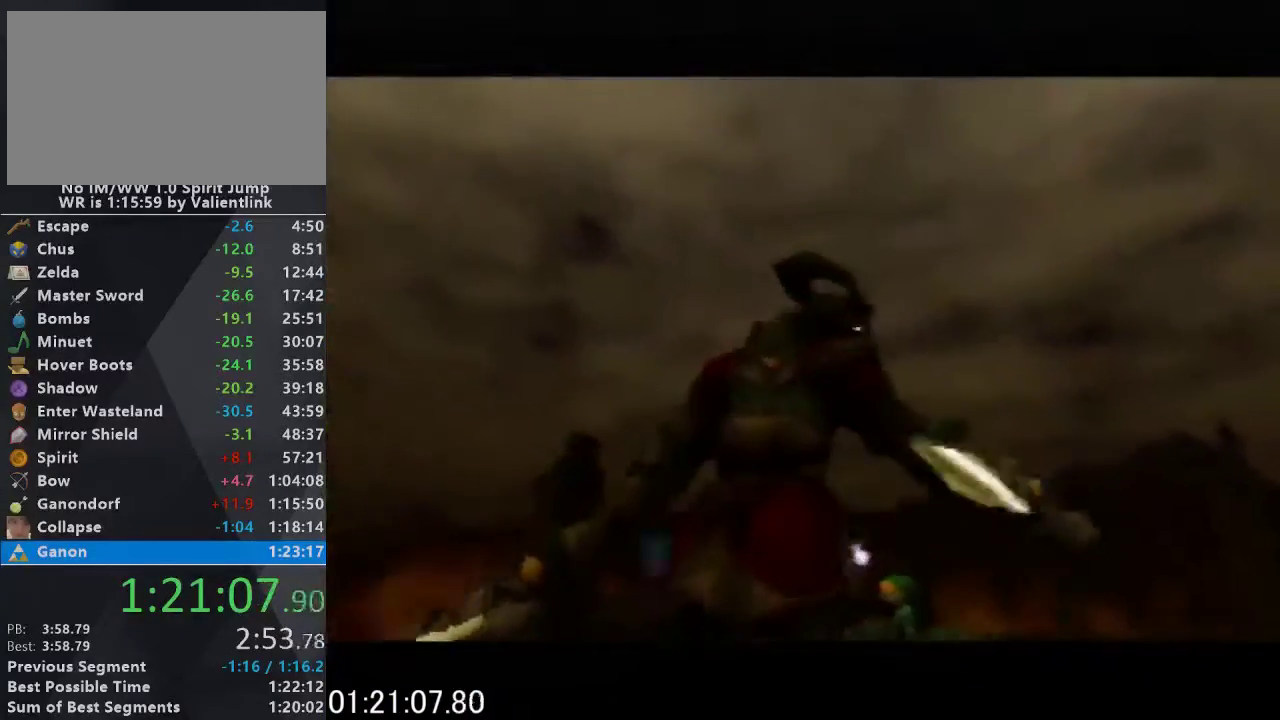
{"buttons": [], "left_stick": "center", "events": []}
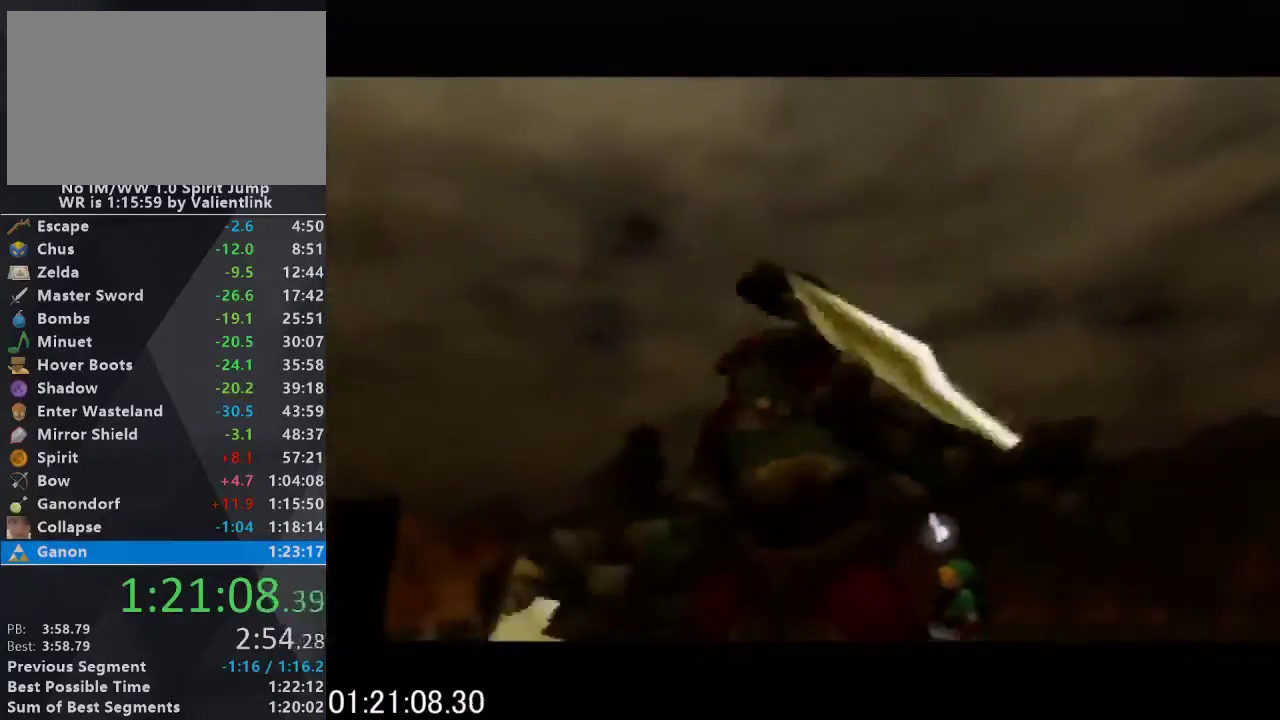
{"buttons": [], "left_stick": "center", "events": []}
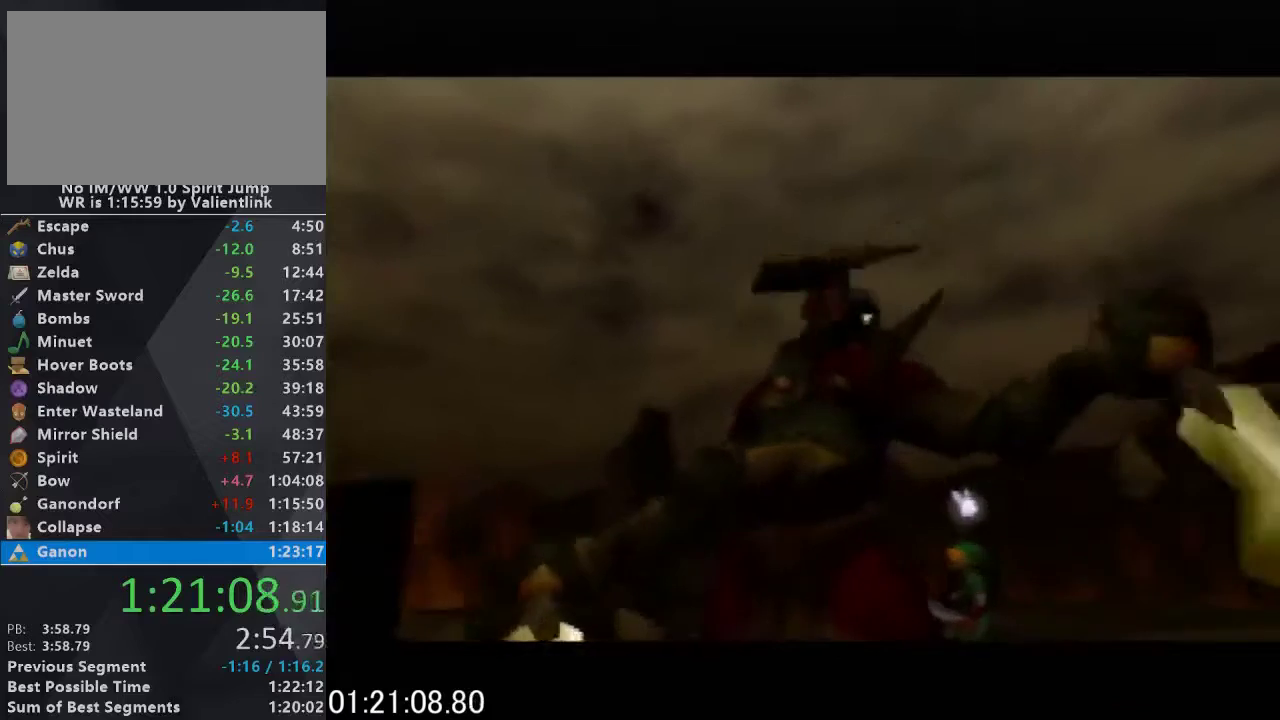
{"buttons": [], "left_stick": "center", "events": []}
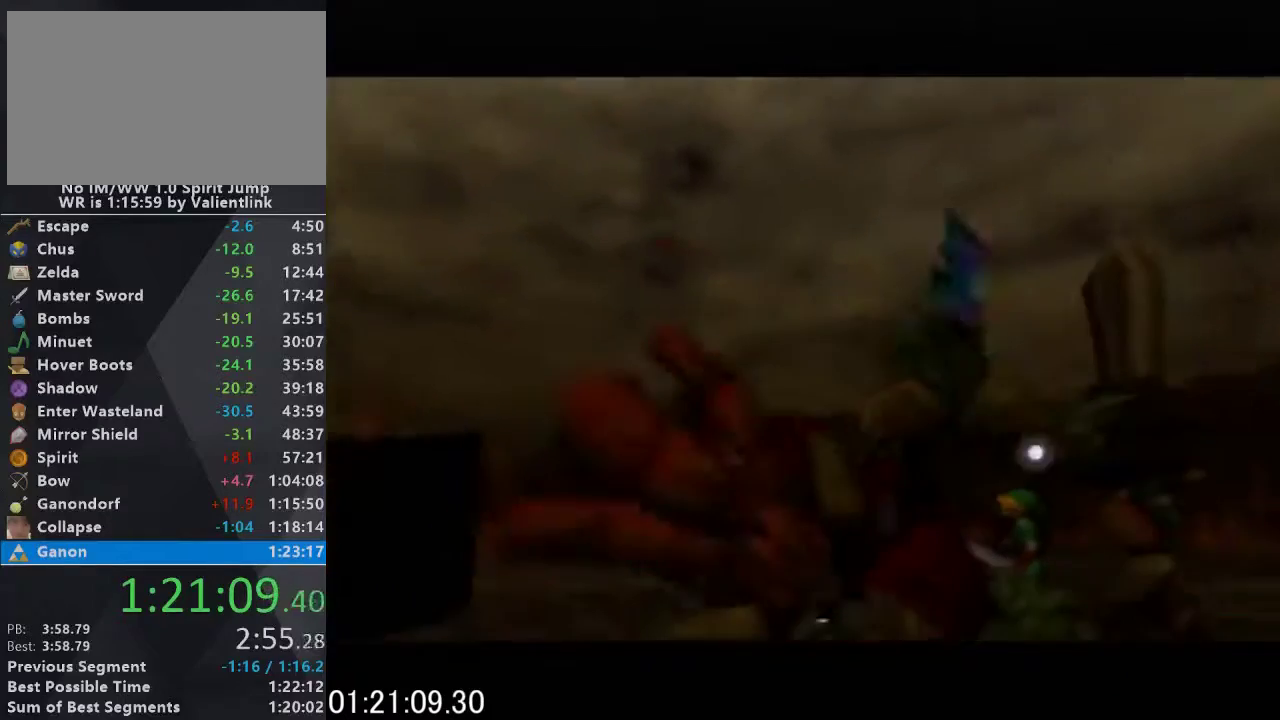
{"buttons": [], "left_stick": "center", "events": []}
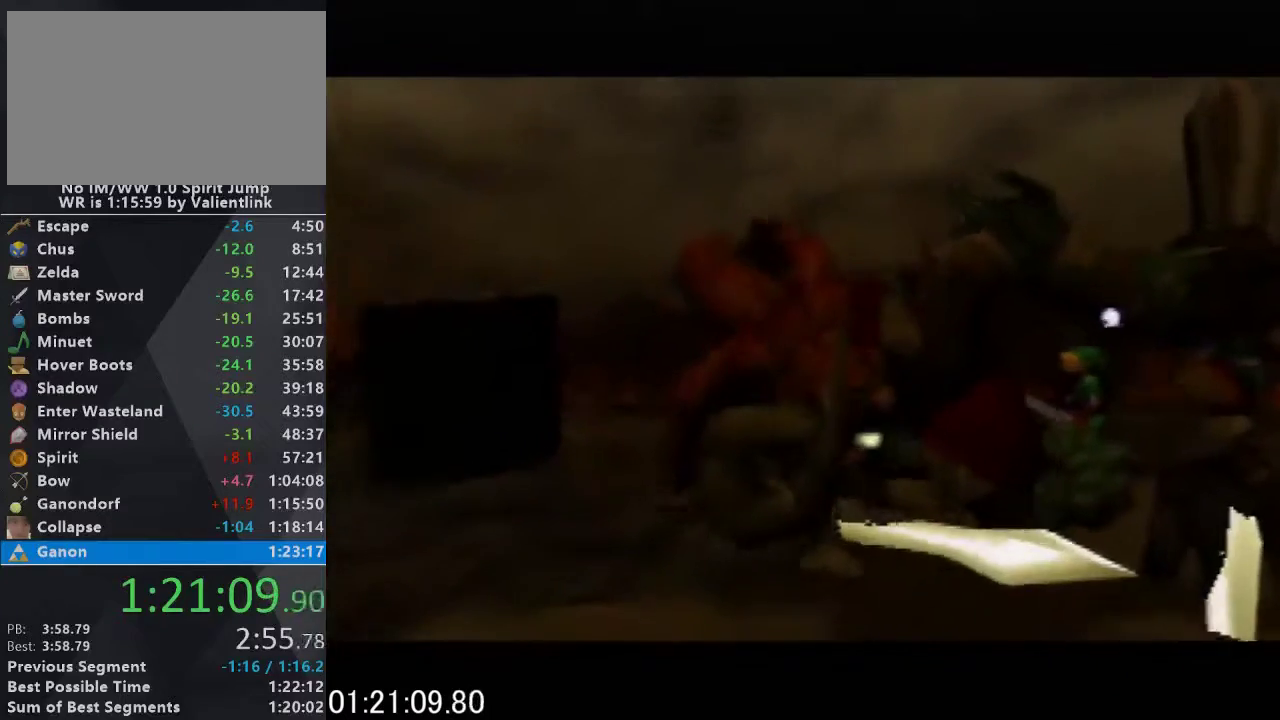
{"buttons": [], "left_stick": "center", "events": []}
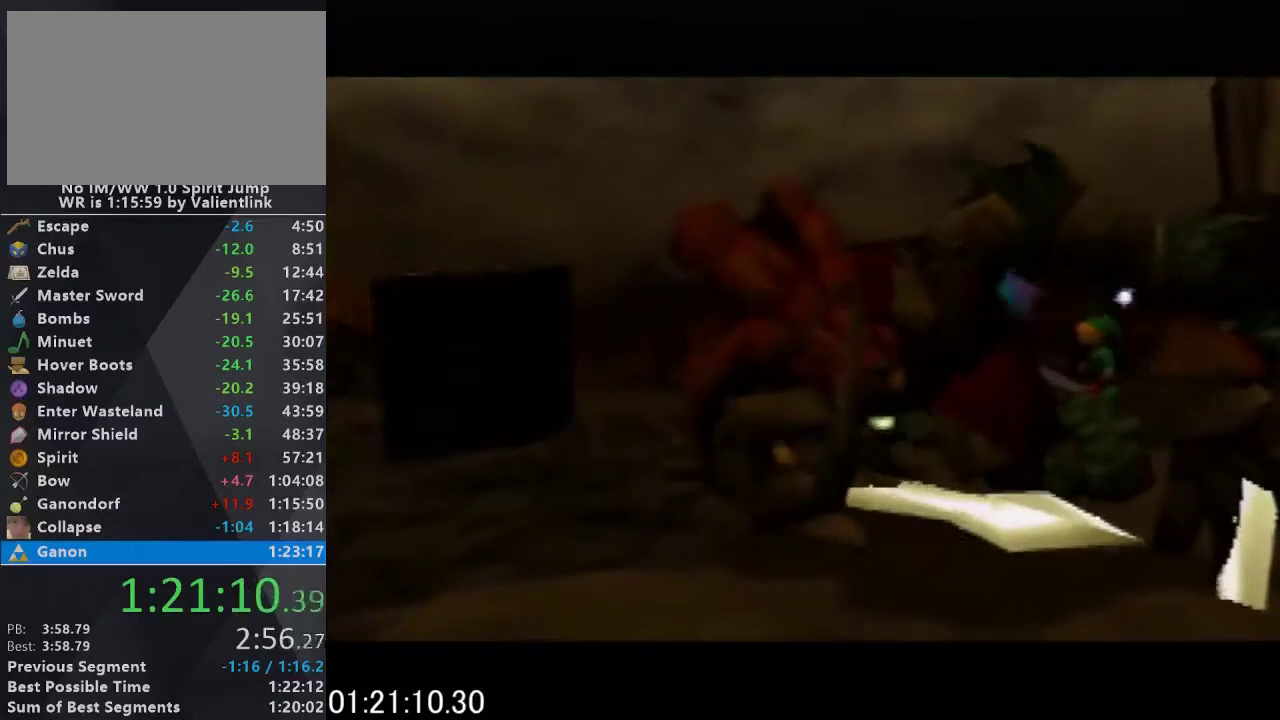
{"buttons": [], "left_stick": "center", "events": []}
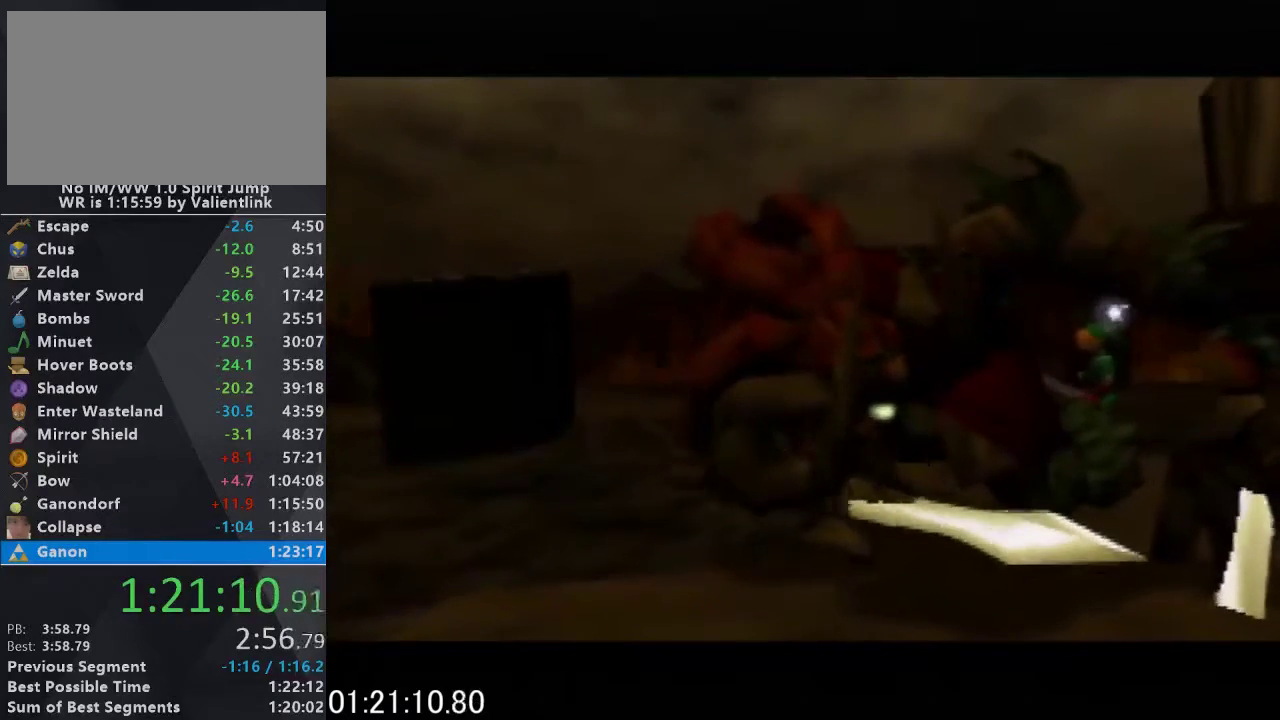
{"buttons": [], "left_stick": "center", "events": []}
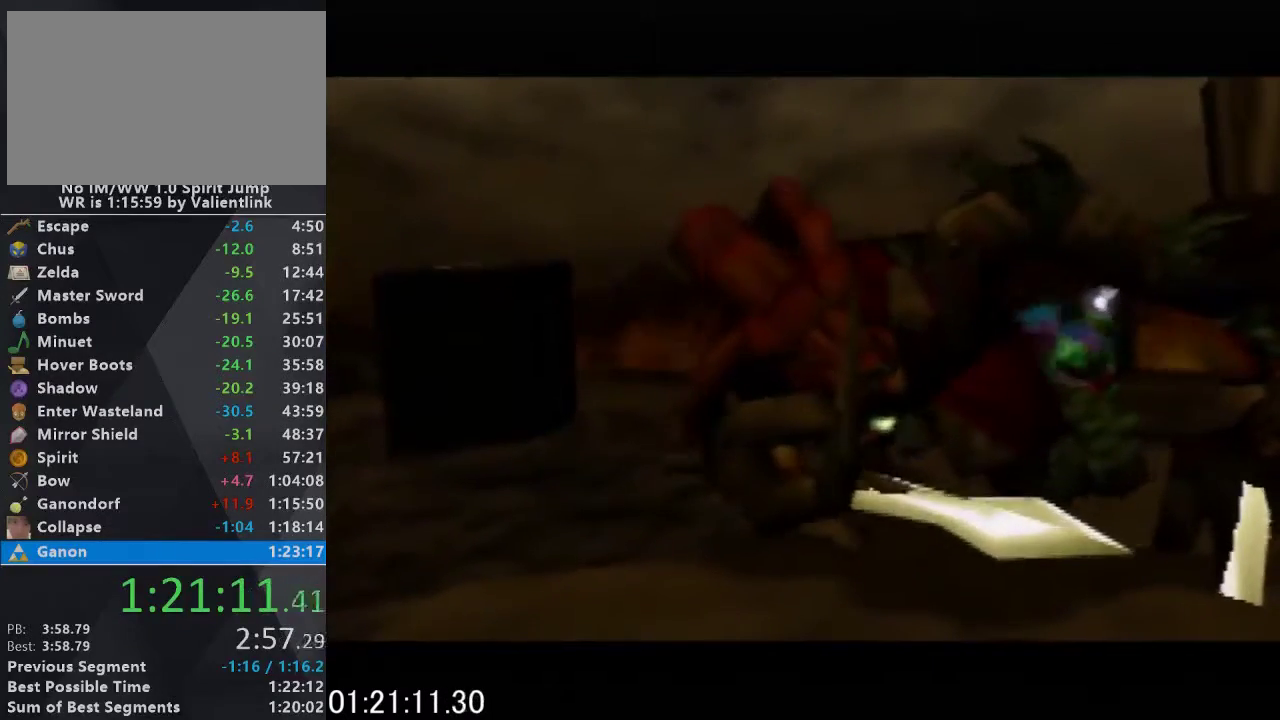
{"buttons": ["A"], "left_stick": "center", "events": [[200, "A", "down"], [267, "A", "up"], [300, "A", "down"], [400, "A", "up"], [500, "A", "down"]]}
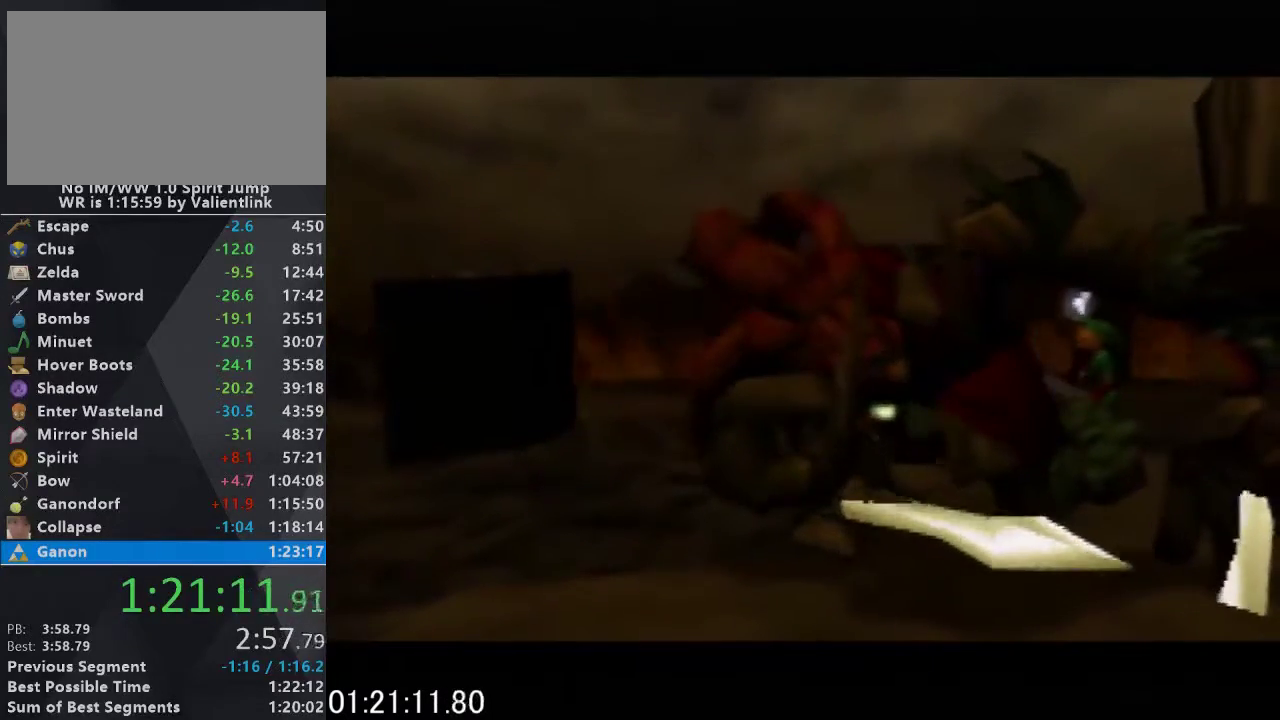
{"buttons": [], "left_stick": "center", "events": [[33, "A", "up"], [133, "A", "down"], [200, "A", "up"], [300, "A", "down"], [333, "A", "up"], [433, "A", "down"], [500, "A", "up"]]}
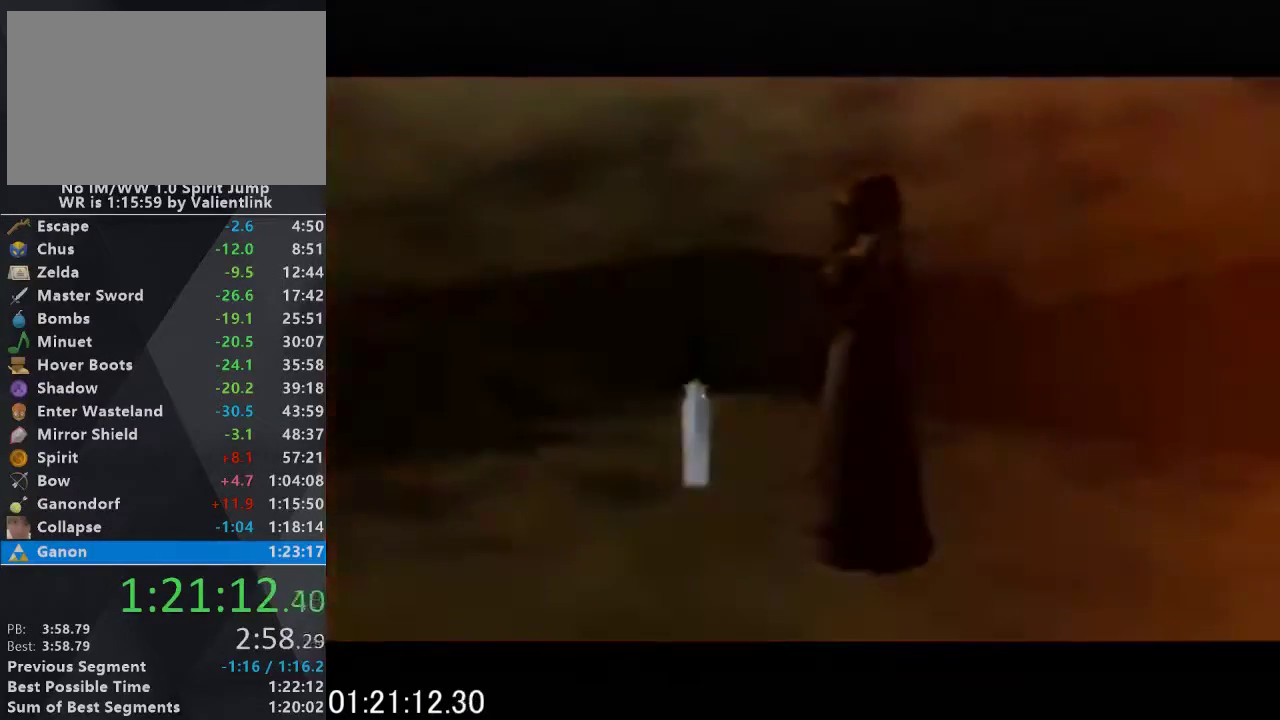
{"buttons": [], "left_stick": "center", "events": [[67, "A", "down"], [167, "A", "up"], [233, "A", "down"], [300, "A", "up"], [367, "A", "down"], [433, "A", "up"]]}
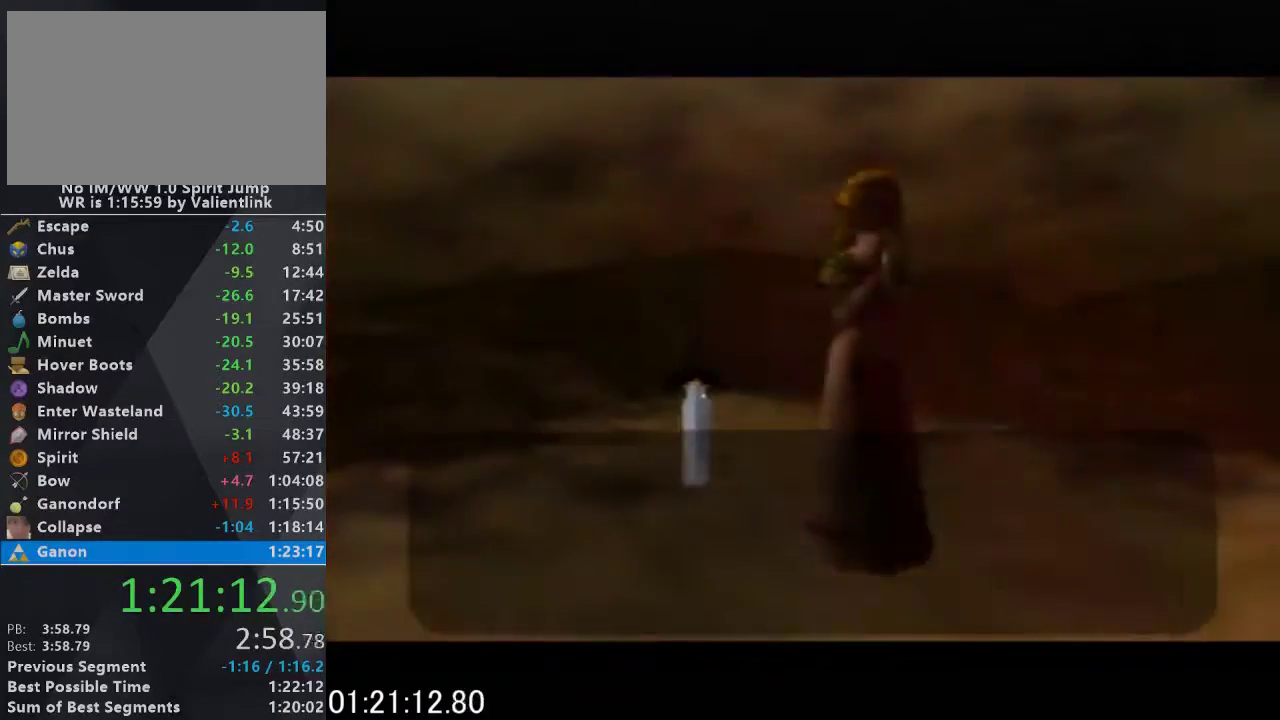
{"buttons": [], "left_stick": "center", "events": [[33, "A", "down"], [67, "A", "up"], [367, "A", "down"], [400, "A", "up"], [433, "A", "down"], [500, "A", "up"]]}
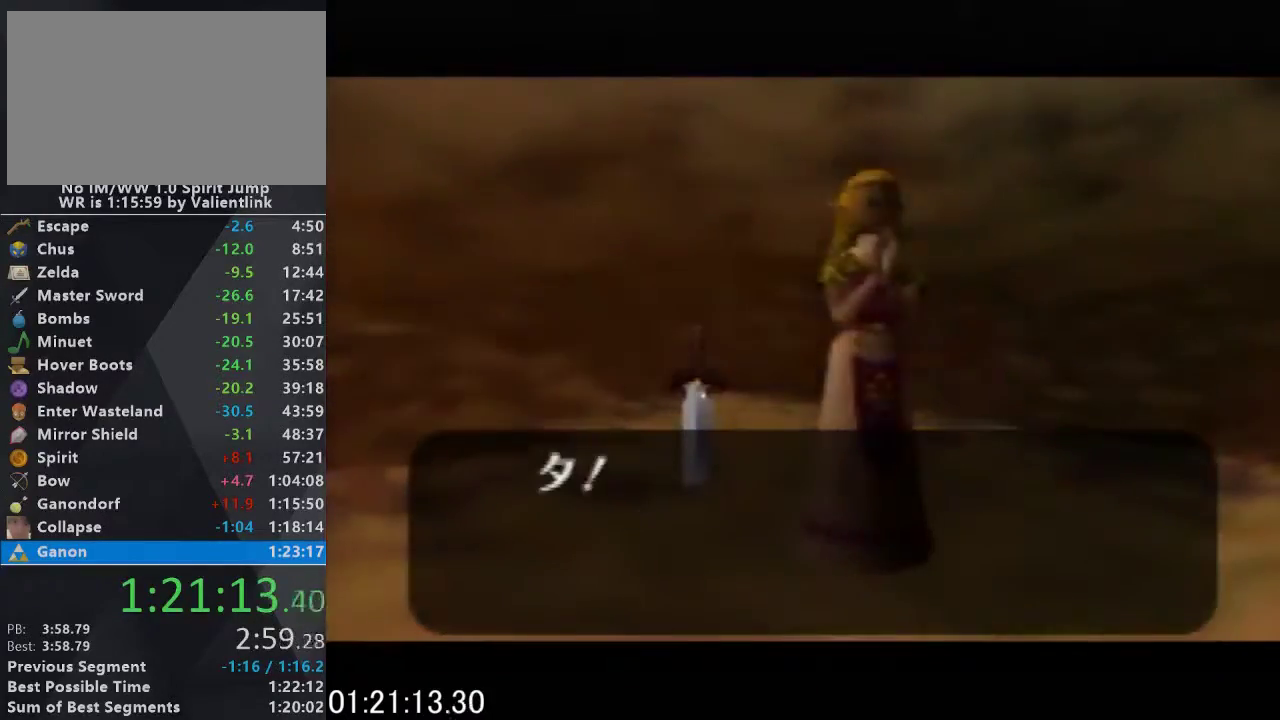
{"buttons": ["A"], "left_stick": "center", "events": [[33, "A", "down"], [233, "A", "up"], [267, "A", "down"], [300, "A", "up"], [367, "A", "down"], [433, "A", "up"], [467, "A", "down"]]}